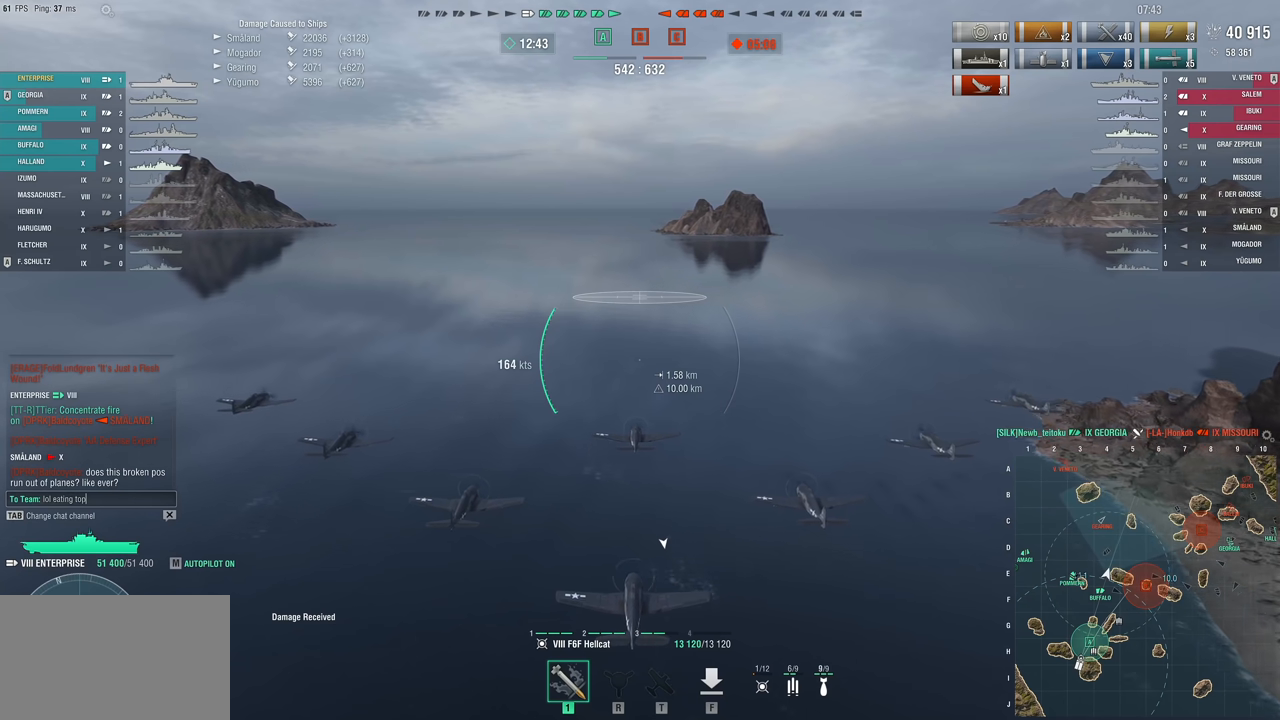
Gameplay with keyboard and mouse; each line is a JSON object with the keys and mouse buttons held at the frame after it. "events" lists presses ("down") and releases ("up") of "1", "2", "3", "4", "5", "a", "alt", "c", "caps_lock", "ctrl", "d", "e", "f", "g", "q", "r", "s", "shift", "space", "t", "tab", "v", "w", "x", "z", "mouse_left", "mouse_wheel" and "mouse_right" between this image and that frame as [ms after this image, input, new state], when the widget could be followed in between. "mouse_left", "mouse_wheel", "mouse_right" = the "left", "wheel", "right" buttons of the "mouse" list. No other keys are recorded. "wheel" means that the mouse wheel is clicked or scrolled. "mouse_move" is the direction in which the mouse moves at that frame (one of eight, or "still"), when it could be read.
{"keys": [], "mouse": [], "mouse_move": "still", "events": []}
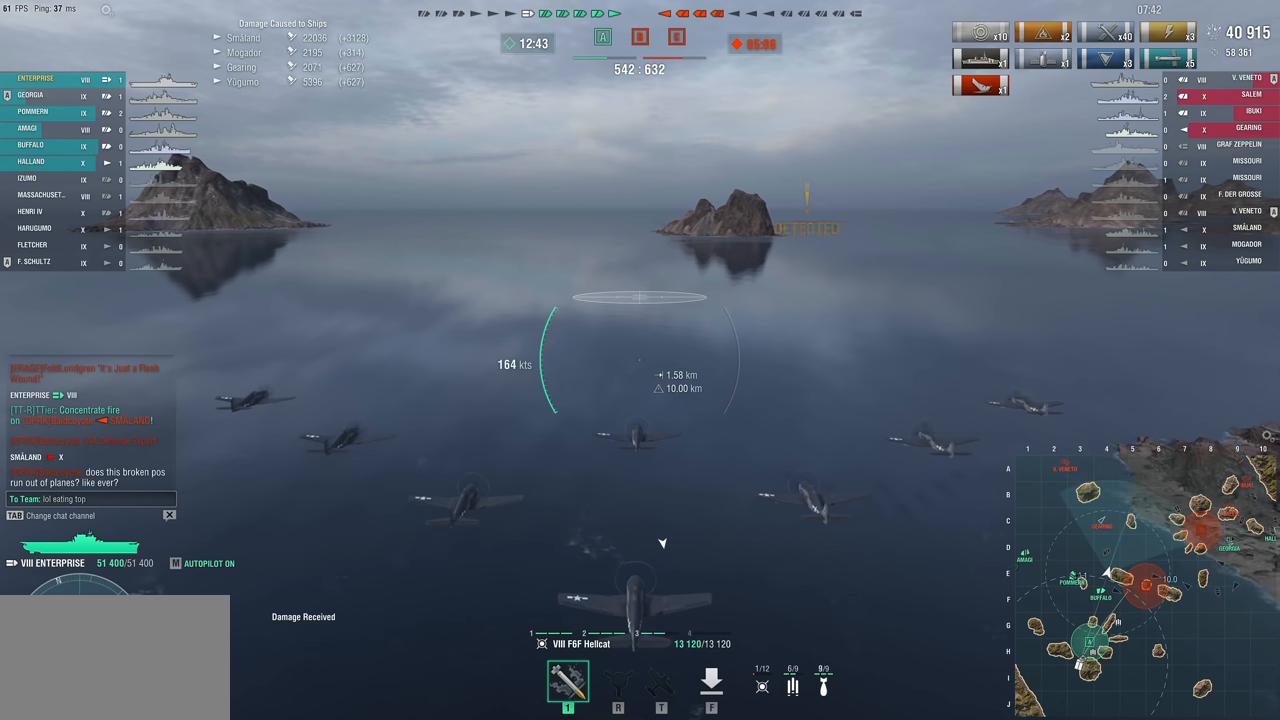
{"keys": [], "mouse": [], "mouse_move": "still", "events": [[67, "r", "down"], [217, "r", "up"]]}
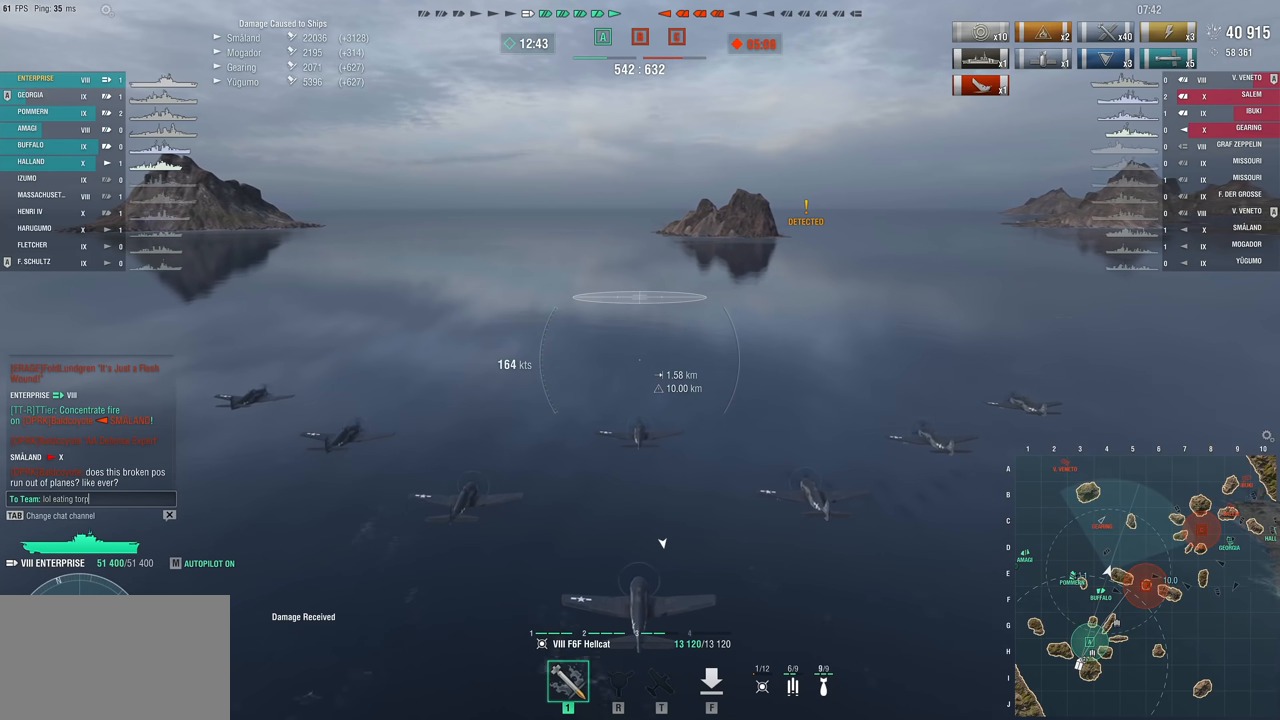
{"keys": [], "mouse": [], "mouse_move": "still", "events": [[33, "s", "down"], [133, "s", "up"], [183, "space", "down"], [267, "space", "up"], [383, "w", "down"], [467, "w", "up"]]}
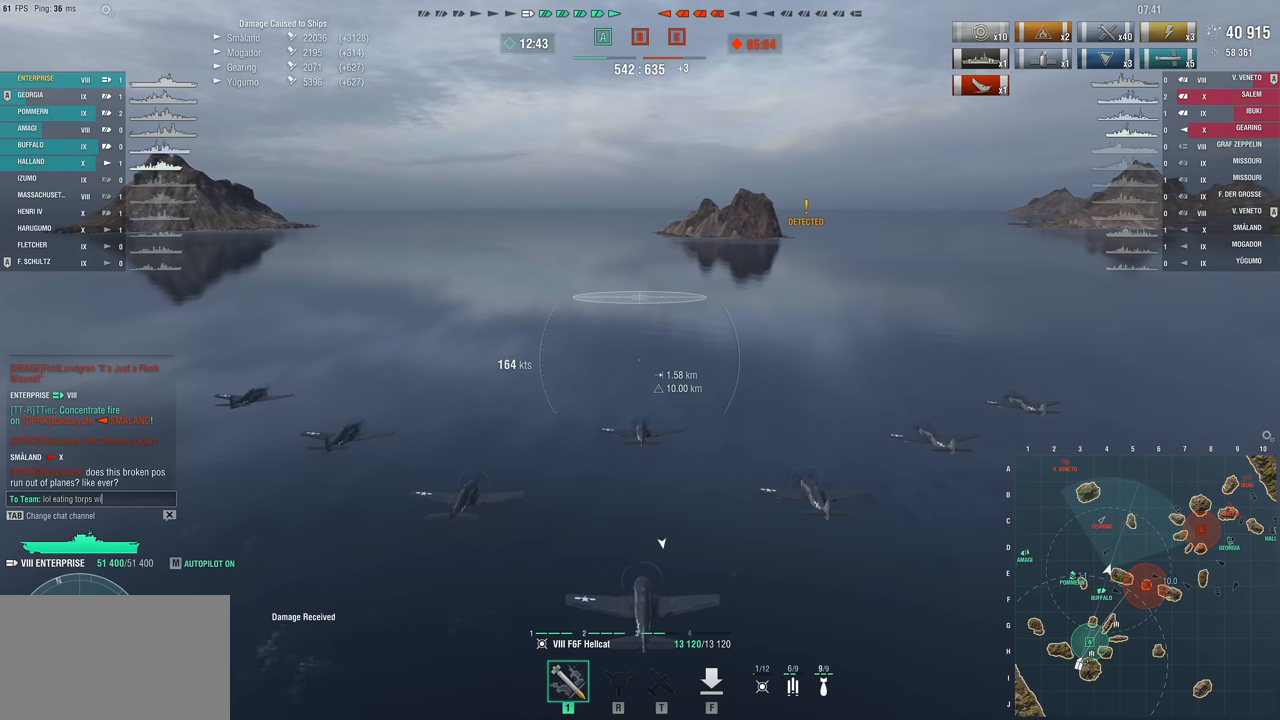
{"keys": [], "mouse": [], "mouse_move": "still", "events": [[167, "t", "down"], [300, "t", "up"], [400, "space", "down"], [500, "space", "up"]]}
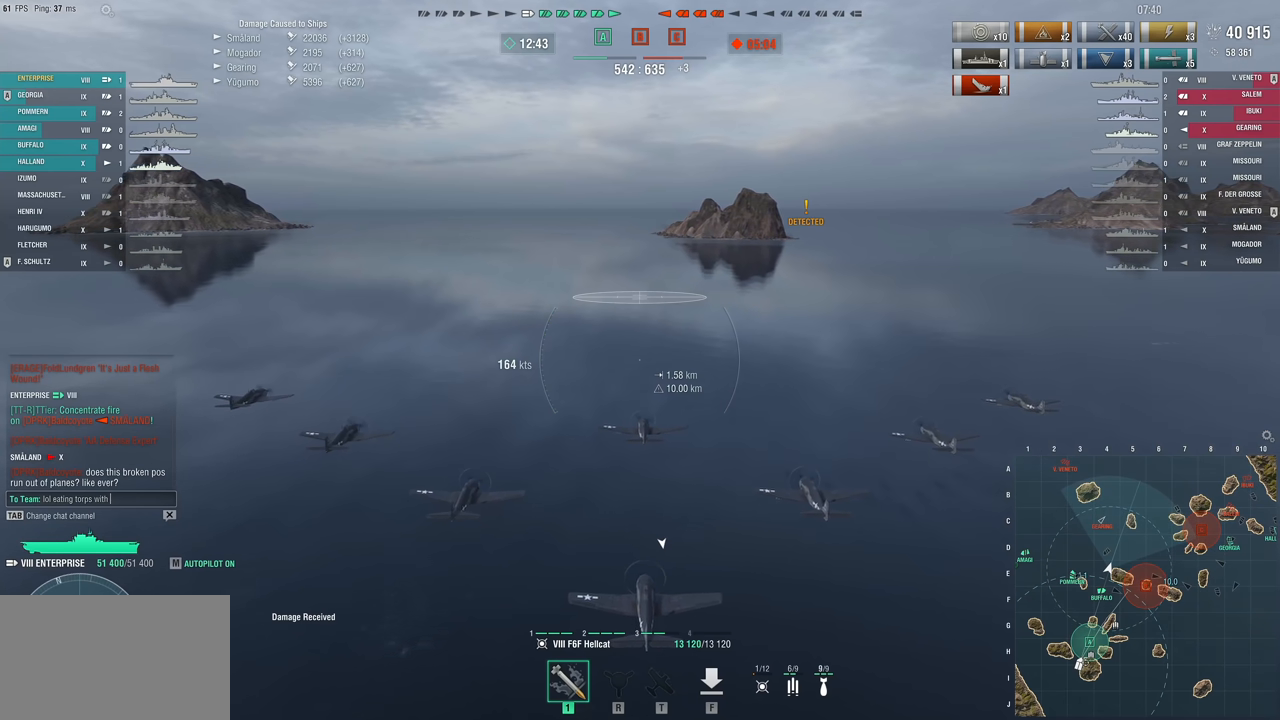
{"keys": [], "mouse": [], "mouse_move": "still", "events": [[133, "d", "down"], [233, "d", "up"], [267, "d", "down"], [367, "d", "up"], [417, "space", "down"], [500, "space", "up"]]}
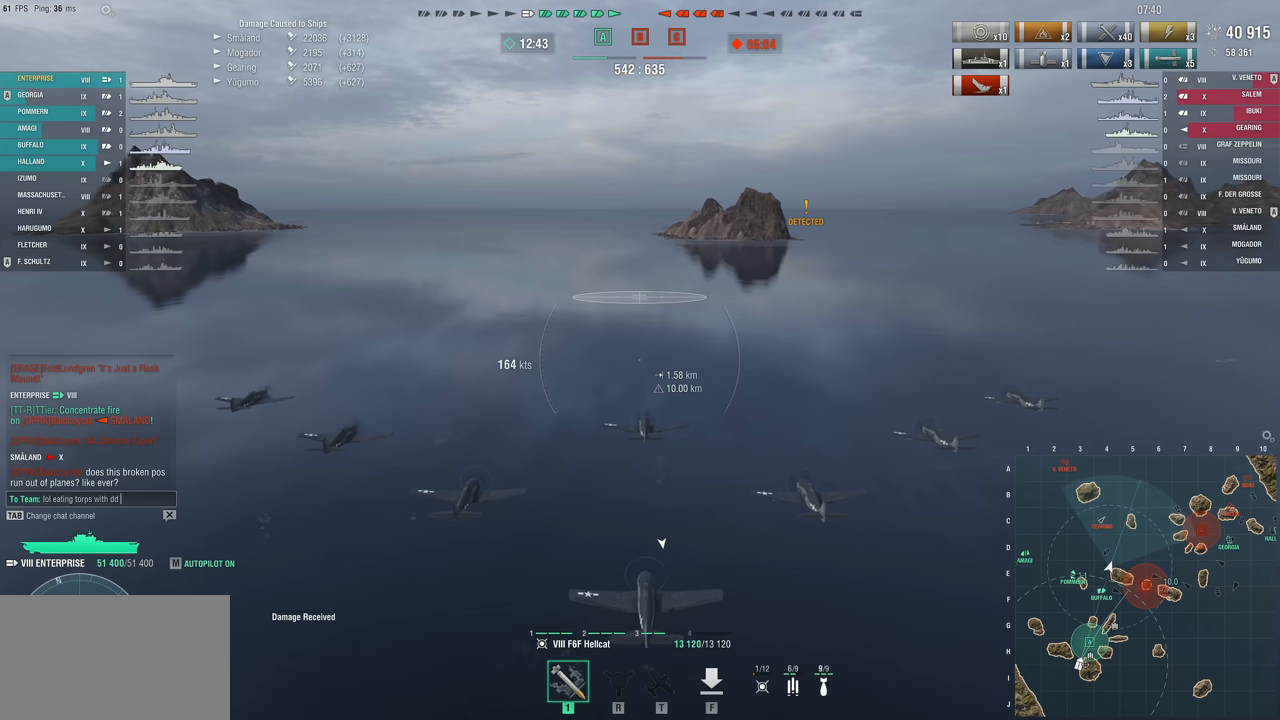
{"keys": [], "mouse": [], "mouse_move": "still", "events": [[33, "a", "down"], [133, "a", "up"], [267, "d", "down"], [367, "space", "down"], [433, "d", "up"], [467, "space", "up"]]}
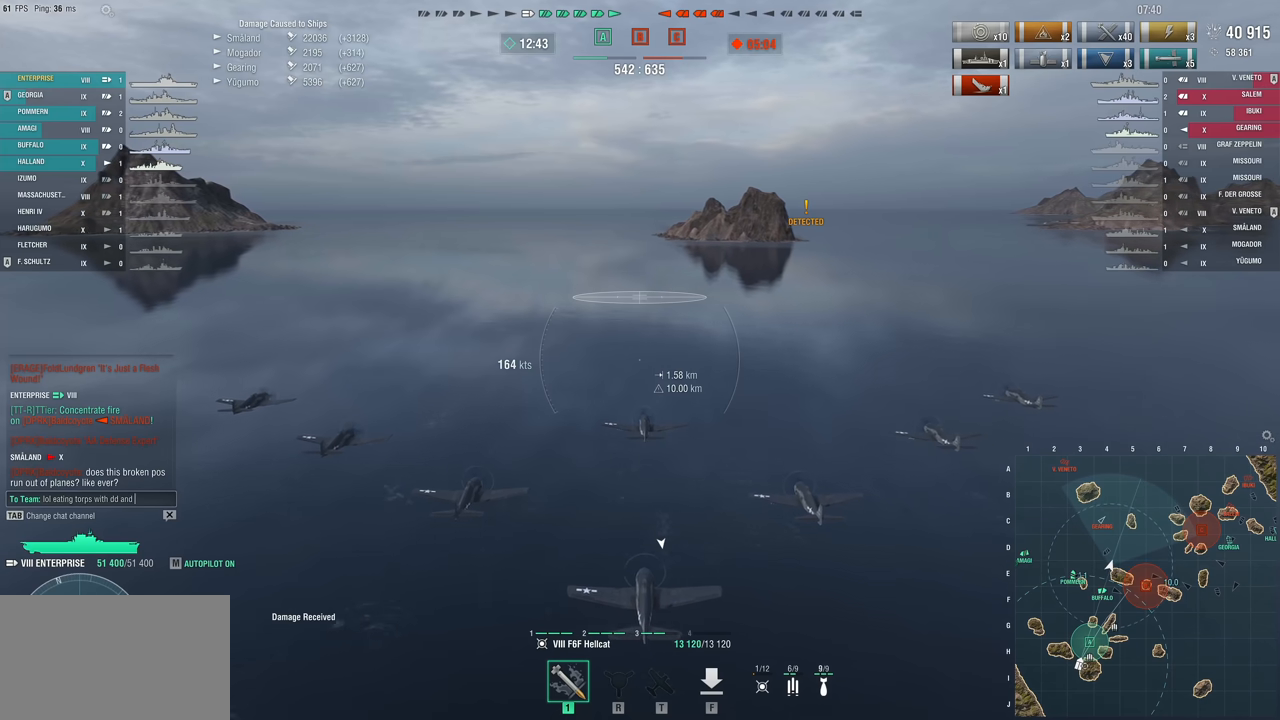
{"keys": ["r"], "mouse": [], "mouse_move": "still", "events": [[200, "c", "down"], [300, "c", "up"], [433, "r", "down"]]}
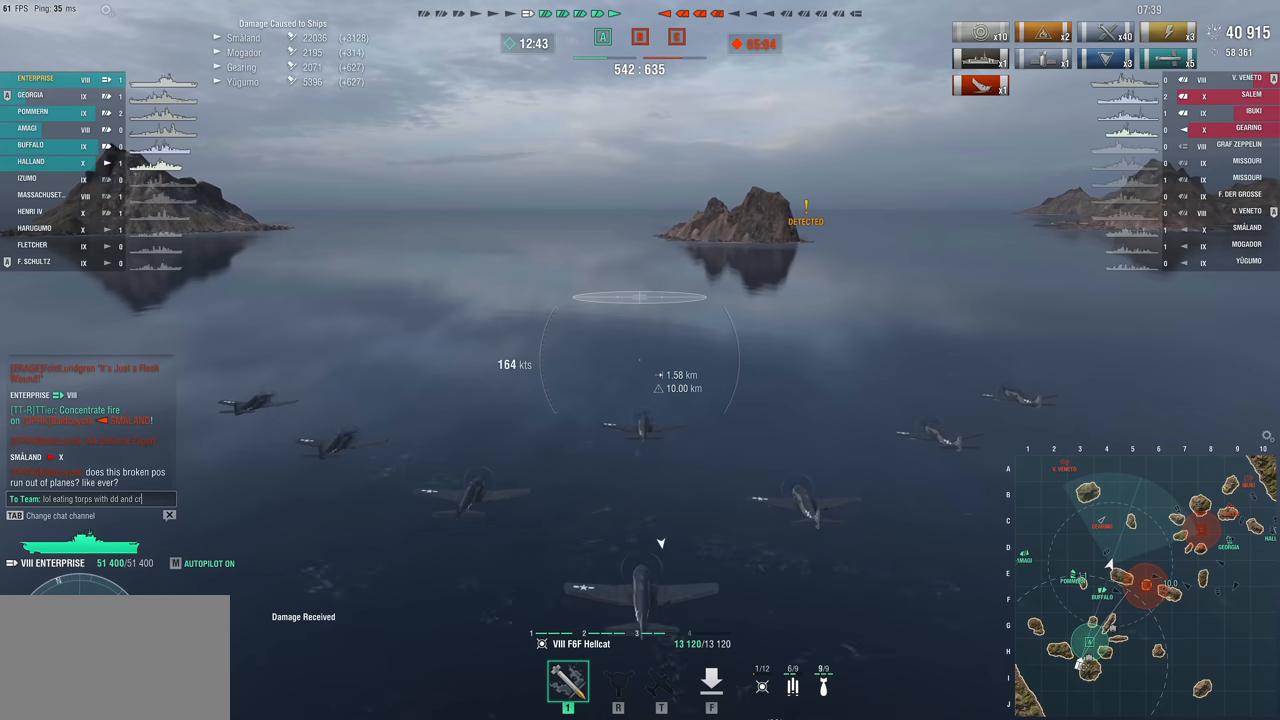
{"keys": [], "mouse": [], "mouse_move": "still", "events": [[67, "r", "up"]]}
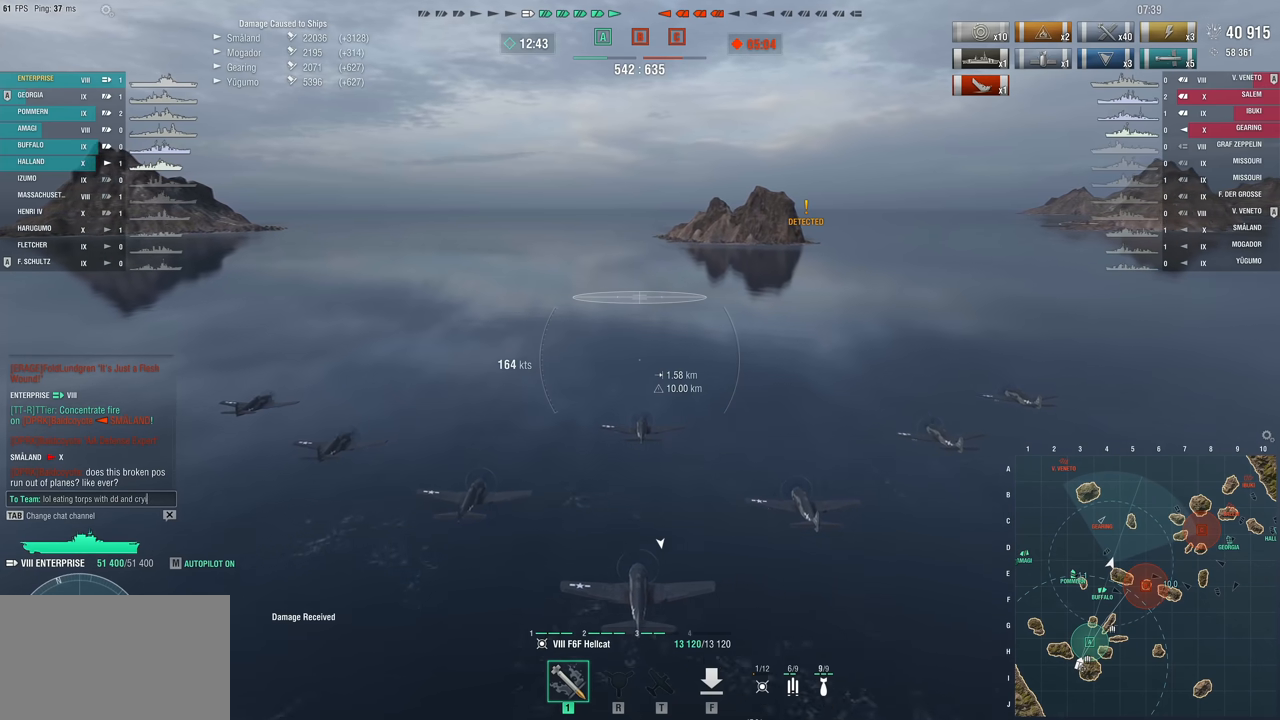
{"keys": [], "mouse": [], "mouse_move": "still", "events": [[200, "g", "down"], [283, "g", "up"], [333, "space", "down"], [433, "space", "up"]]}
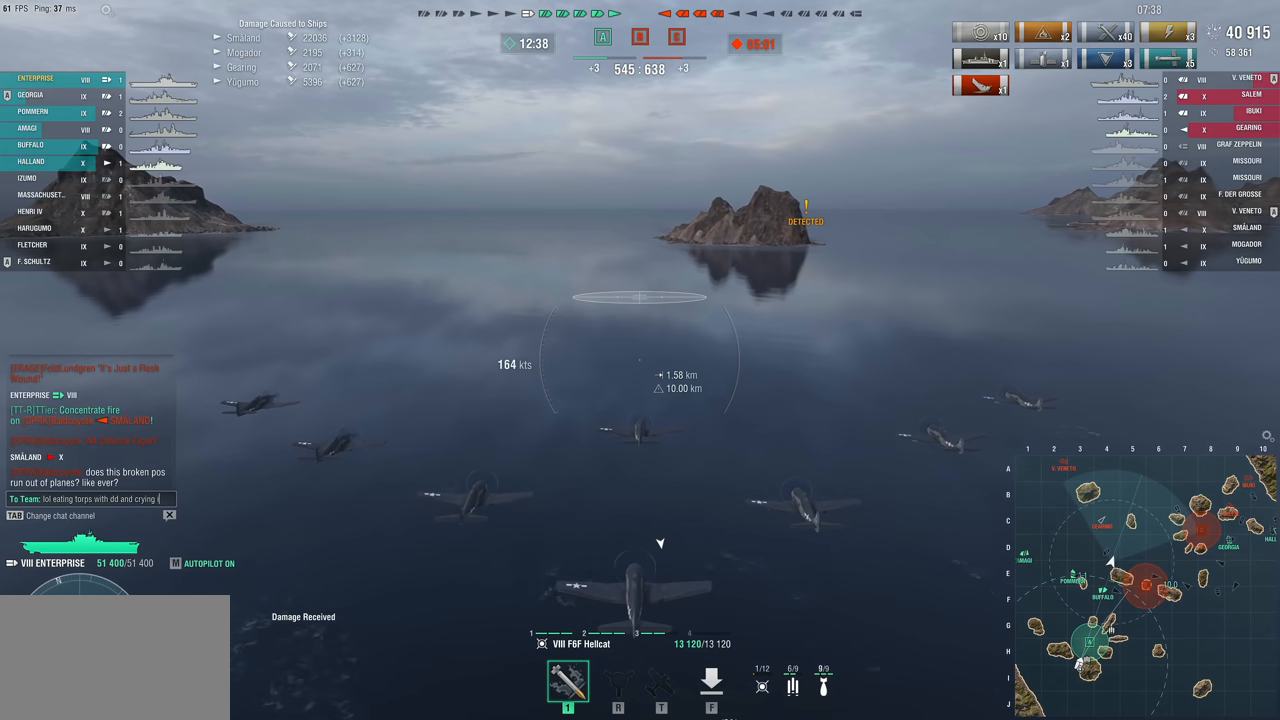
{"keys": [], "mouse": [], "mouse_move": "still", "events": [[233, "space", "down"], [333, "space", "up"]]}
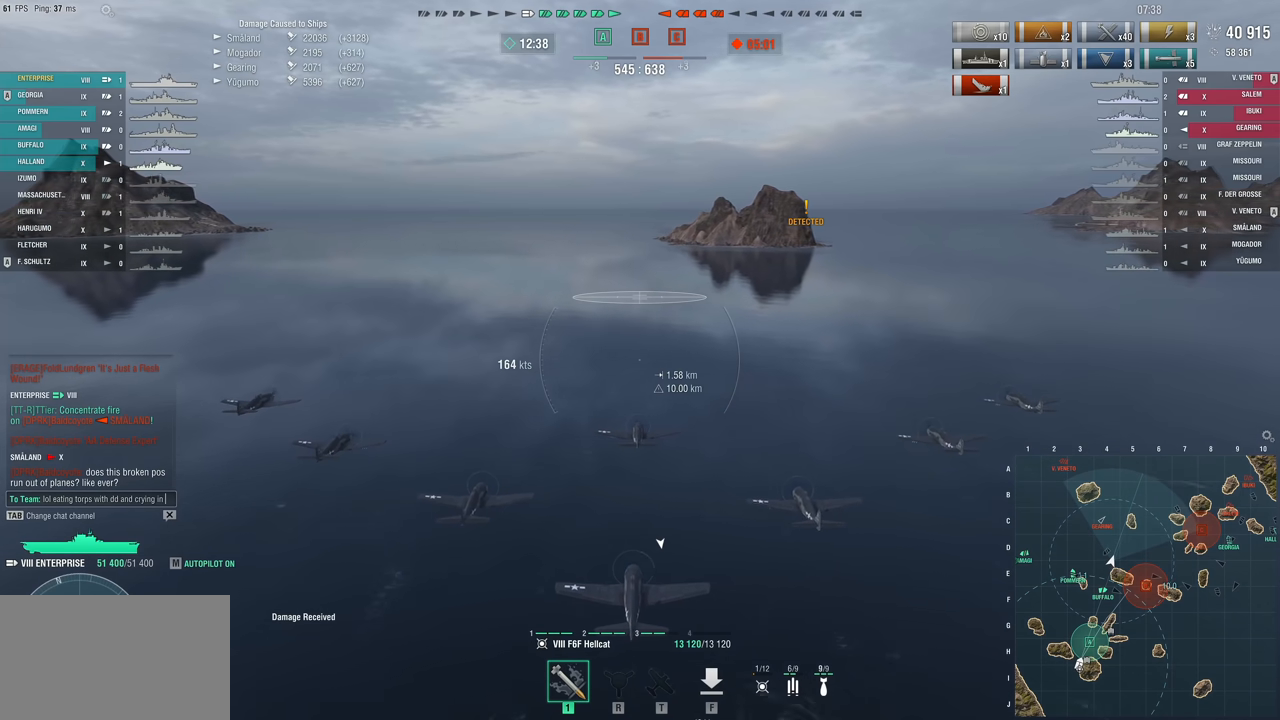
{"keys": ["t"], "mouse": [], "mouse_move": "still", "events": [[67, "c", "down"], [233, "c", "up"], [317, "a", "down"], [467, "a", "up"], [467, "t", "down"]]}
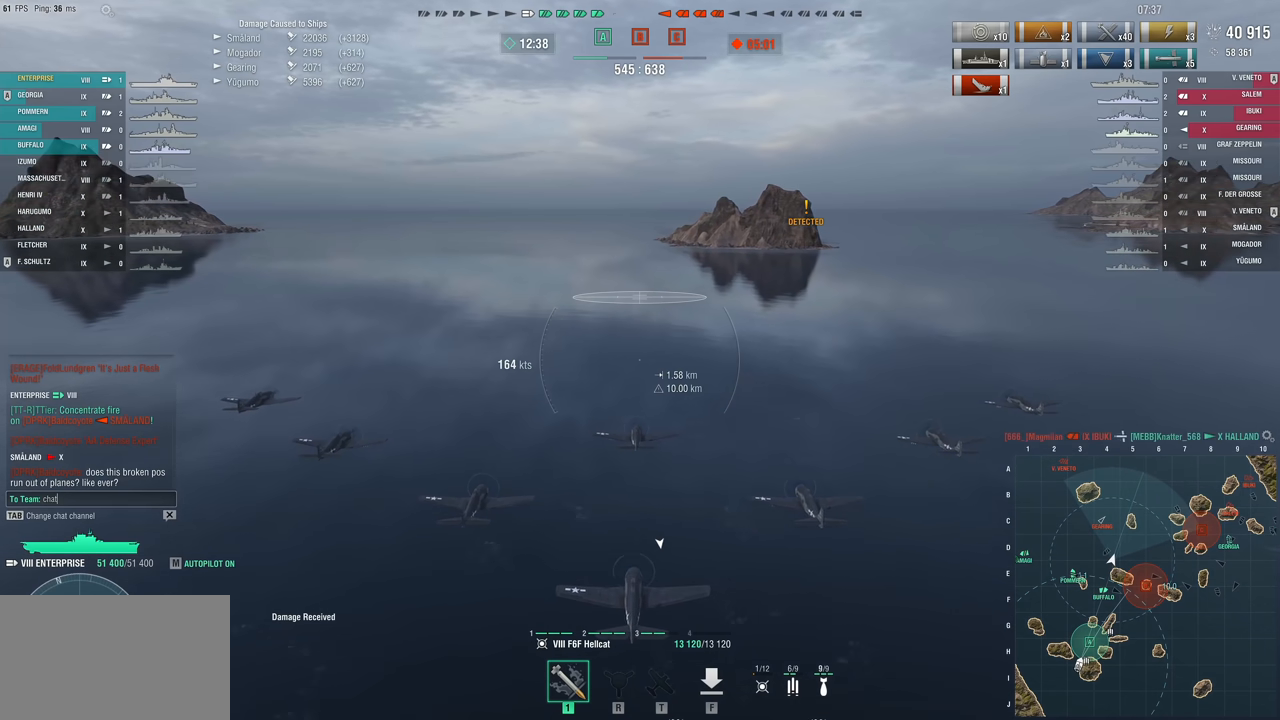
{"keys": [], "mouse": [], "mouse_move": "still", "events": [[33, "t", "up"], [233, "tab", "down"], [333, "tab", "up"]]}
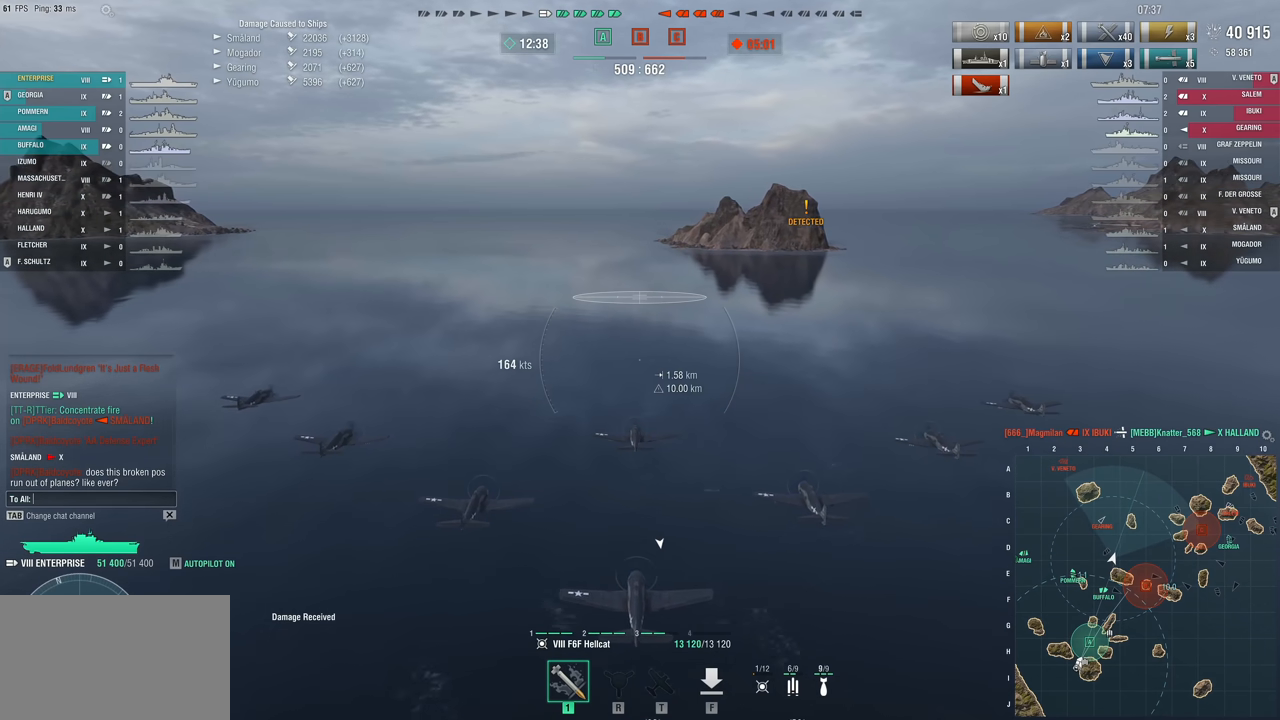
{"keys": [], "mouse": [], "mouse_move": "still", "events": []}
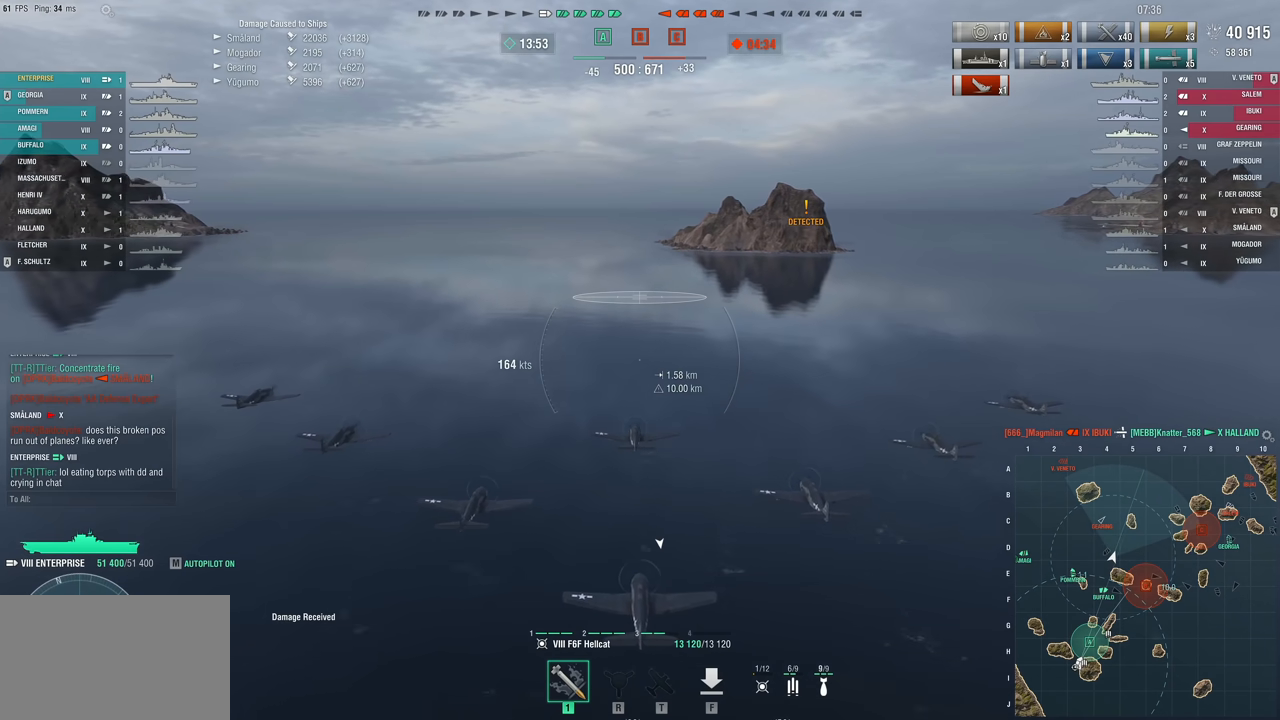
{"keys": [], "mouse": [], "mouse_move": "still", "events": []}
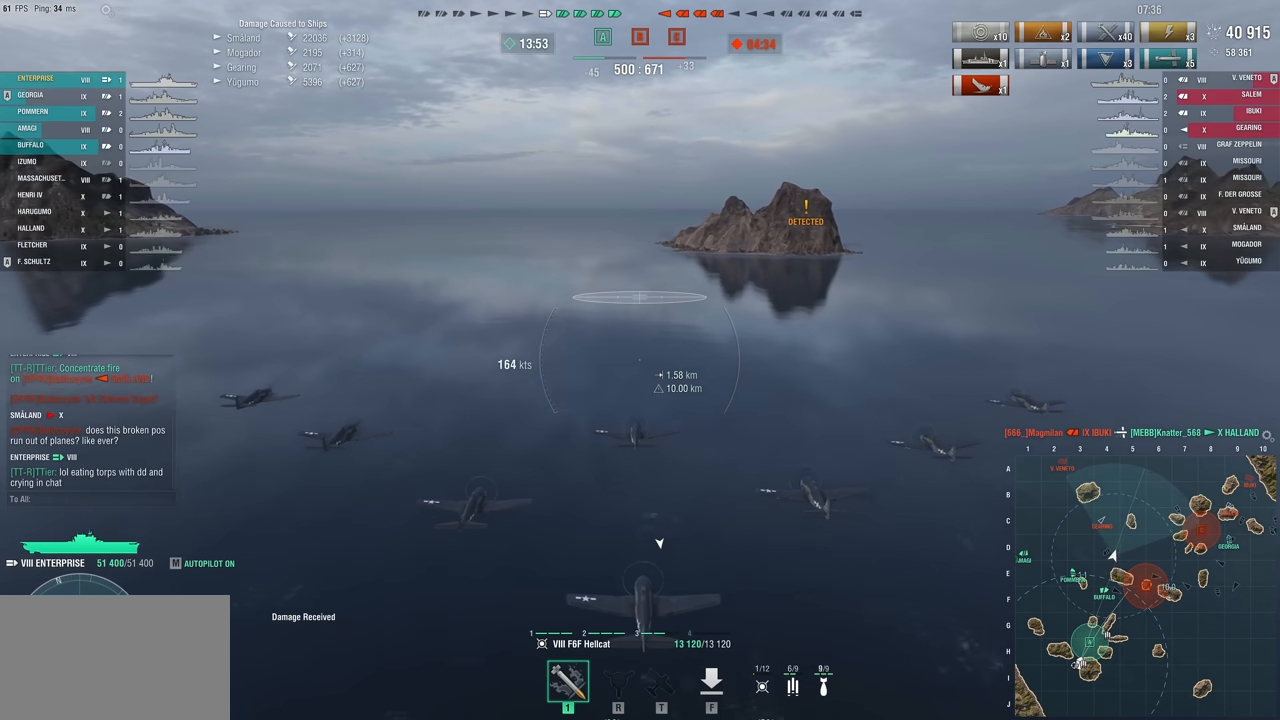
{"keys": ["w"], "mouse": [], "mouse_move": "still", "events": [[367, "w", "down"]]}
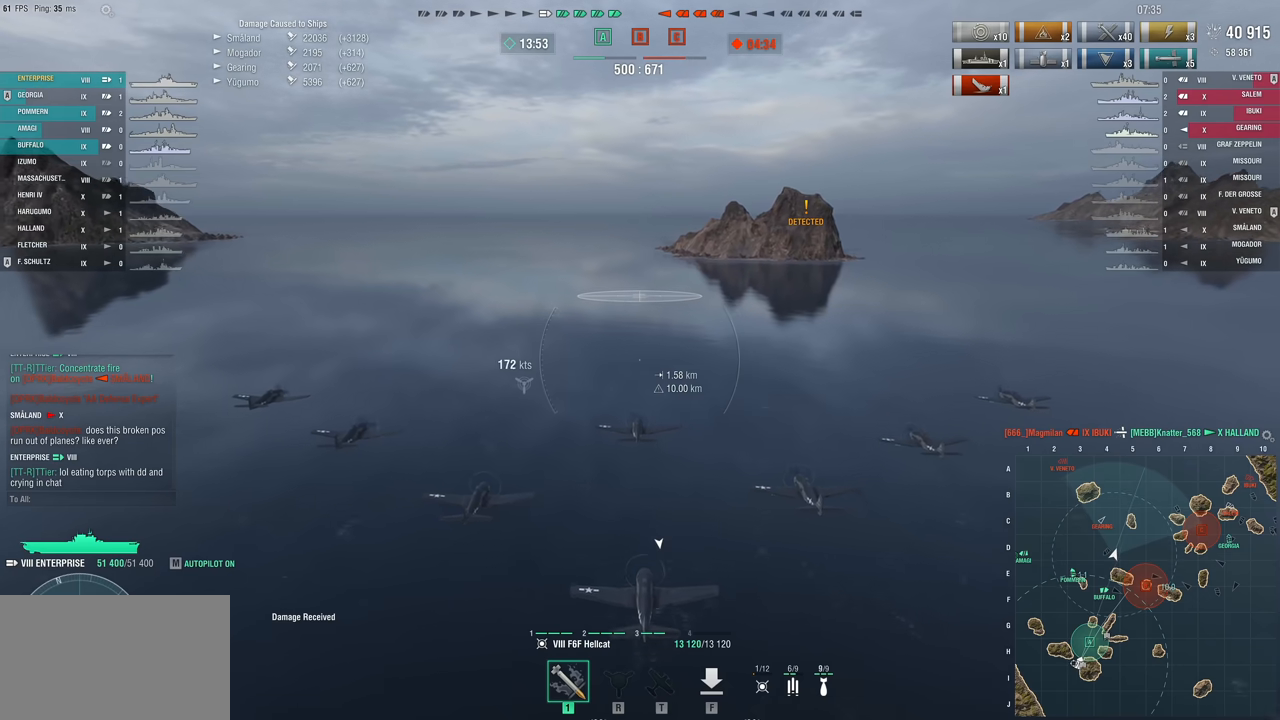
{"keys": ["w"], "mouse": [], "mouse_move": "still", "events": []}
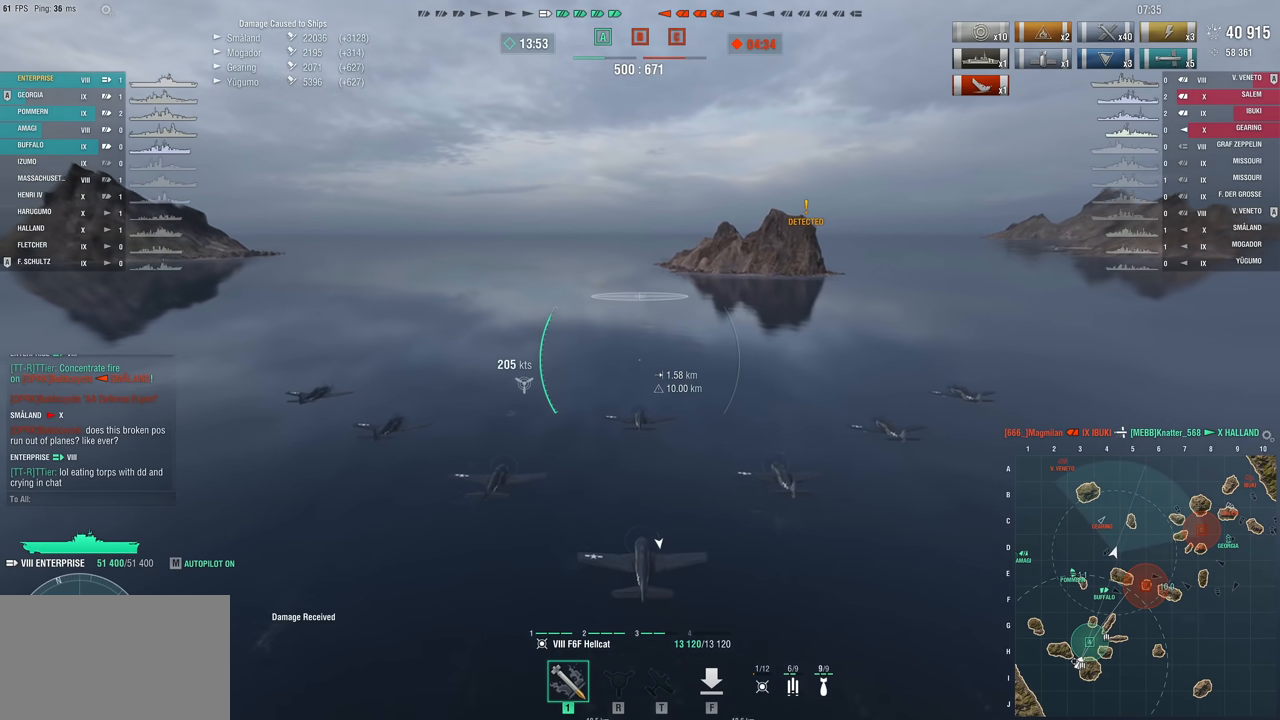
{"keys": [], "mouse": [], "mouse_move": "still", "events": [[267, "w", "up"]]}
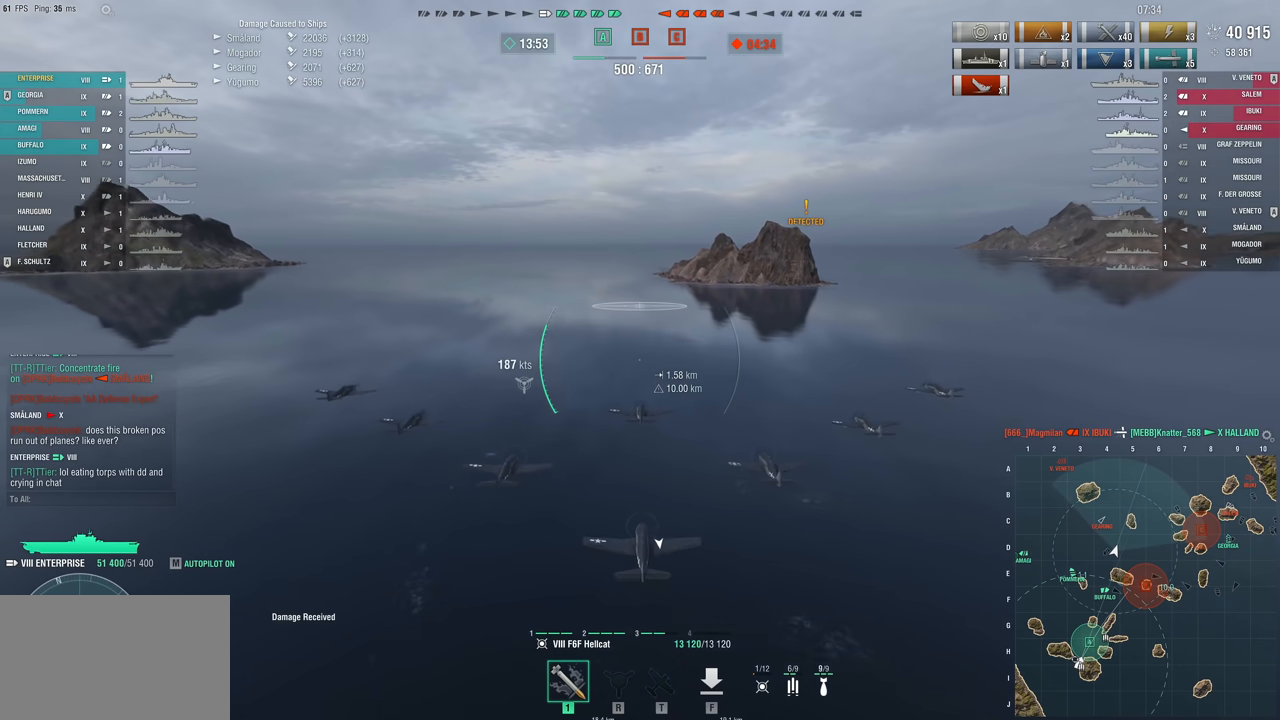
{"keys": [], "mouse": [], "mouse_move": "still", "events": []}
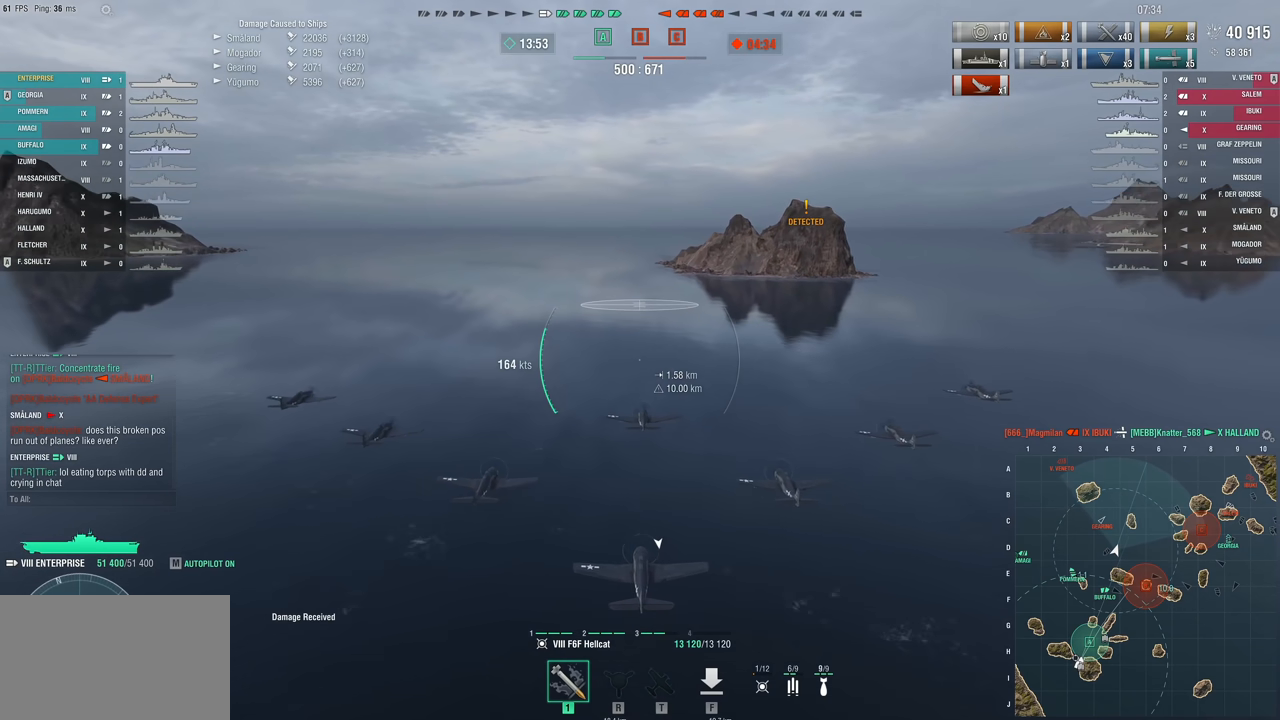
{"keys": [], "mouse": [], "mouse_move": "still", "events": []}
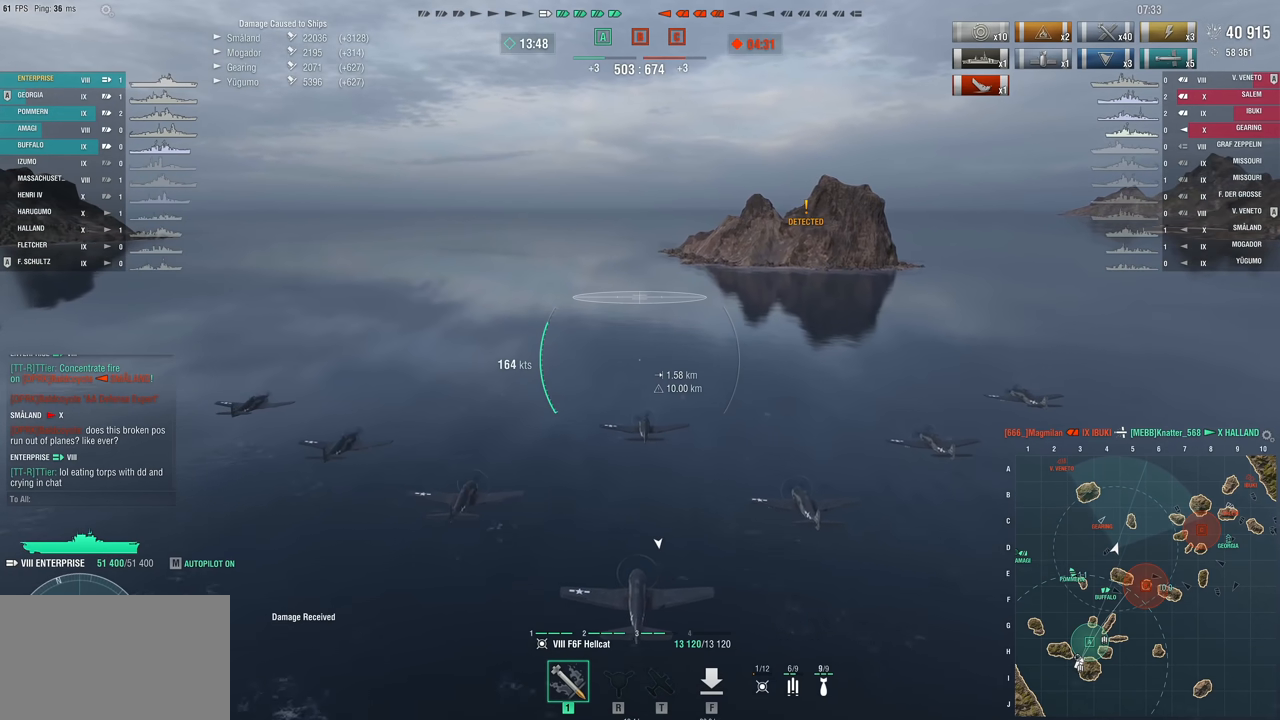
{"keys": [], "mouse": [], "mouse_move": "still", "events": []}
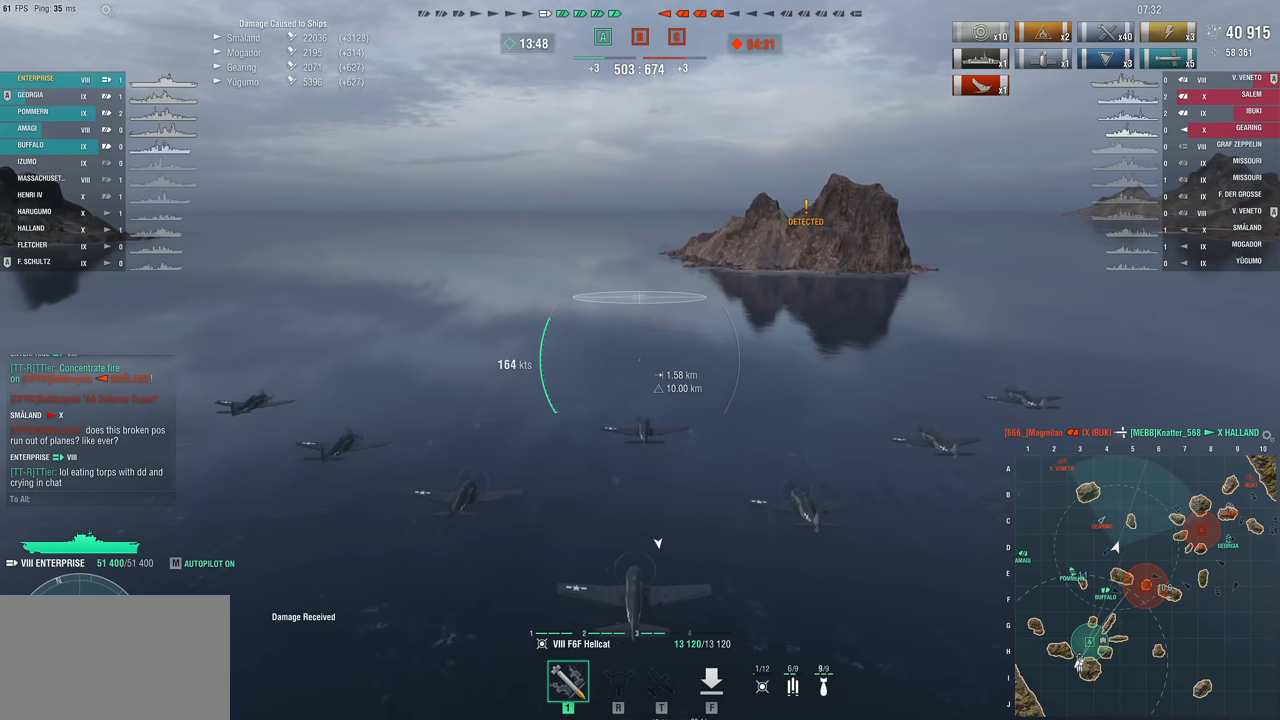
{"keys": [], "mouse": [], "mouse_move": "still", "events": []}
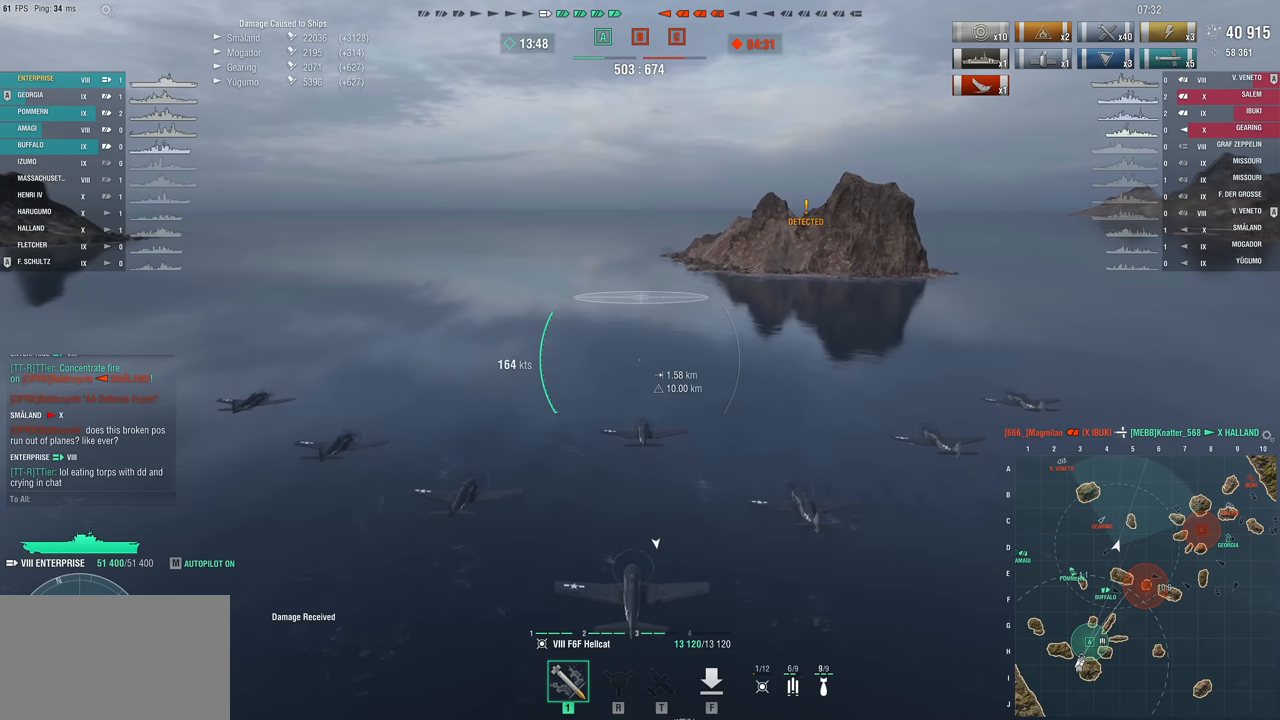
{"keys": [], "mouse": [], "mouse_move": "left", "events": []}
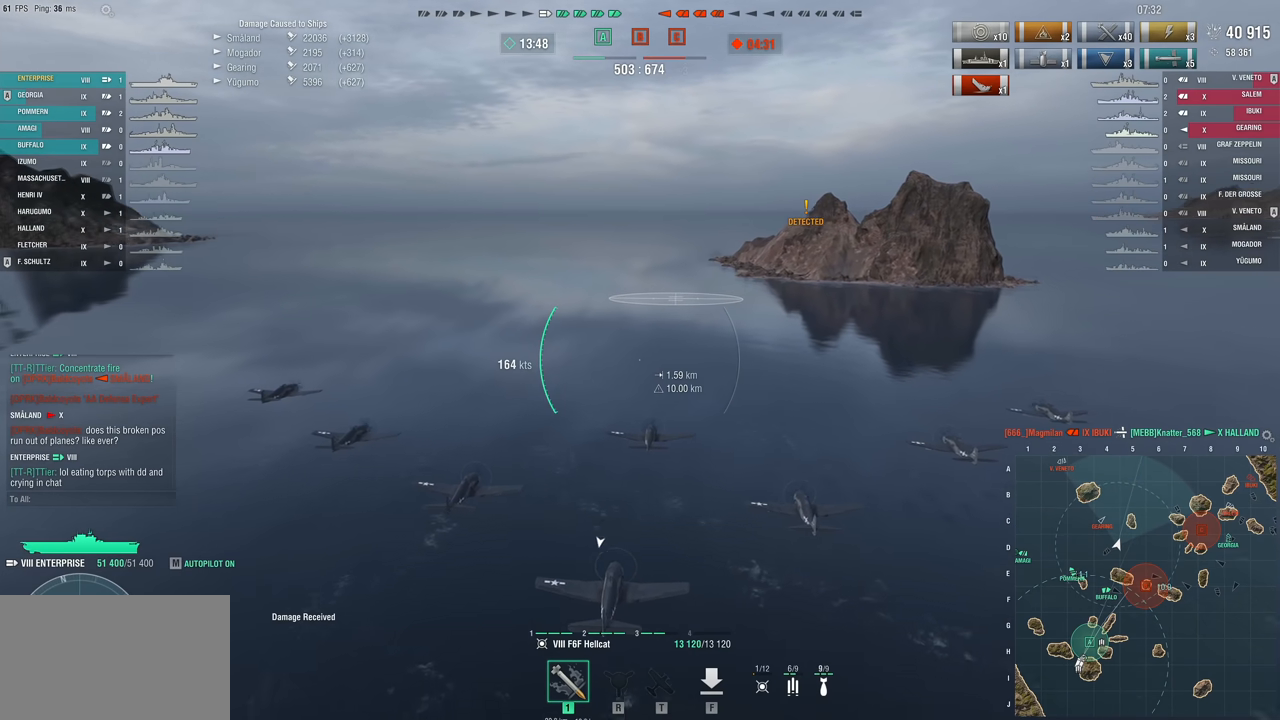
{"keys": [], "mouse": [], "mouse_move": "still", "events": []}
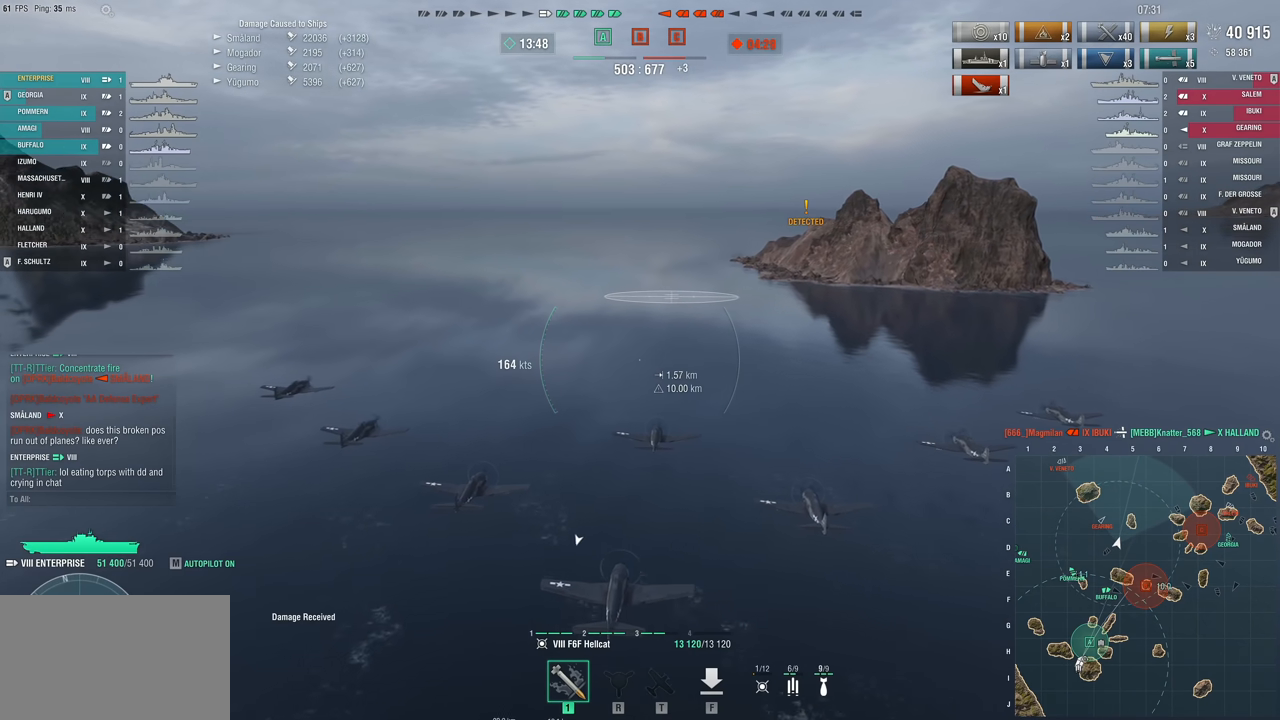
{"keys": [], "mouse": [], "mouse_move": "left", "events": []}
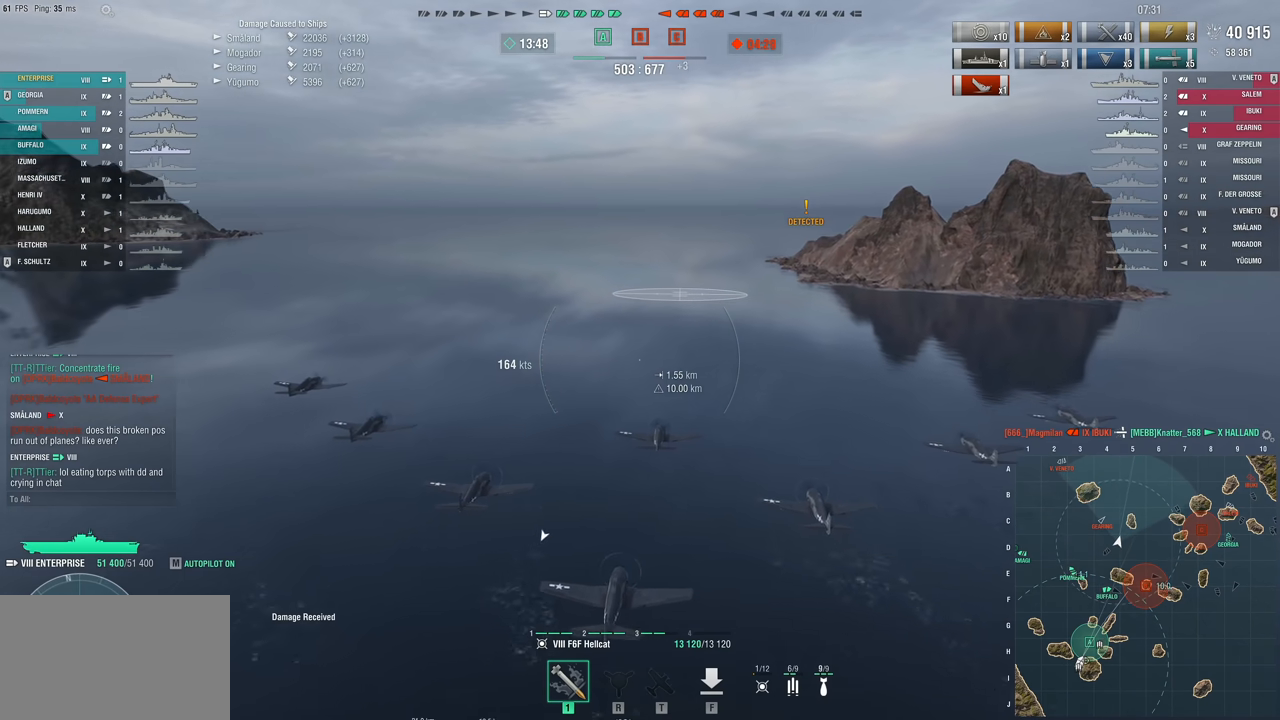
{"keys": [], "mouse": [], "mouse_move": "left", "events": []}
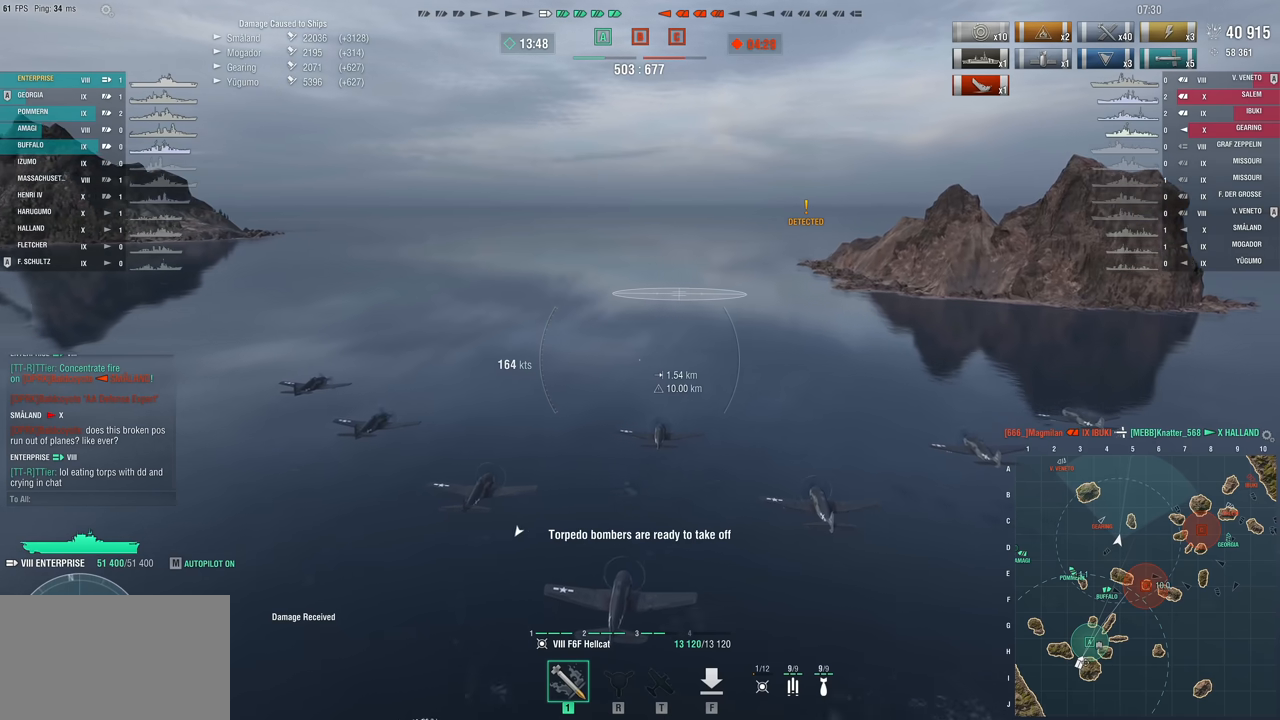
{"keys": [], "mouse": [], "mouse_move": "left", "events": []}
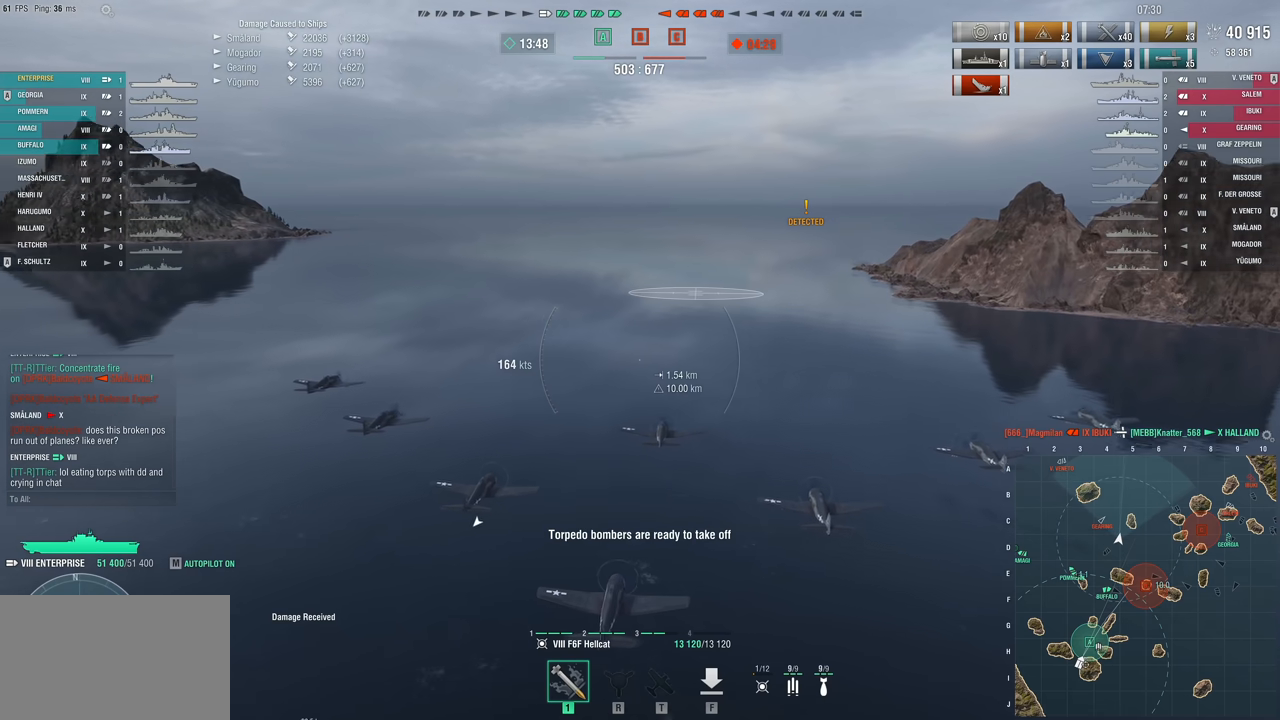
{"keys": [], "mouse": [], "mouse_move": "left", "events": []}
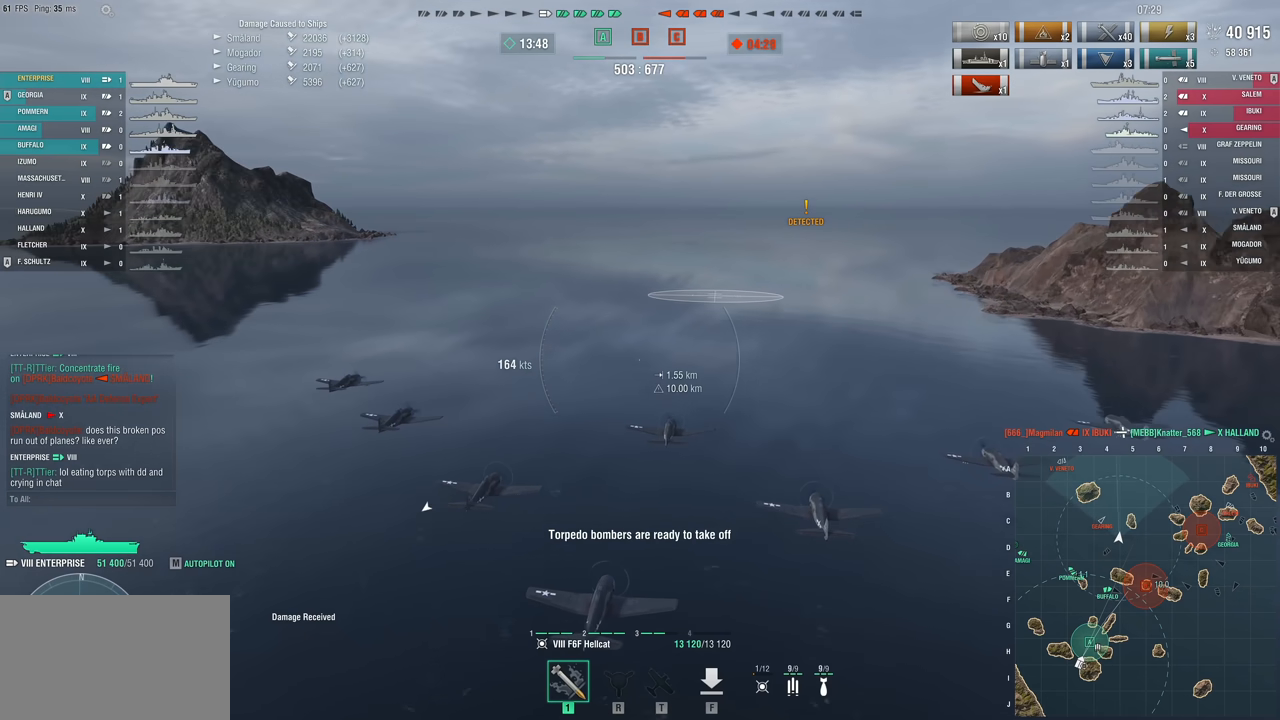
{"keys": [], "mouse": [], "mouse_move": "left", "events": []}